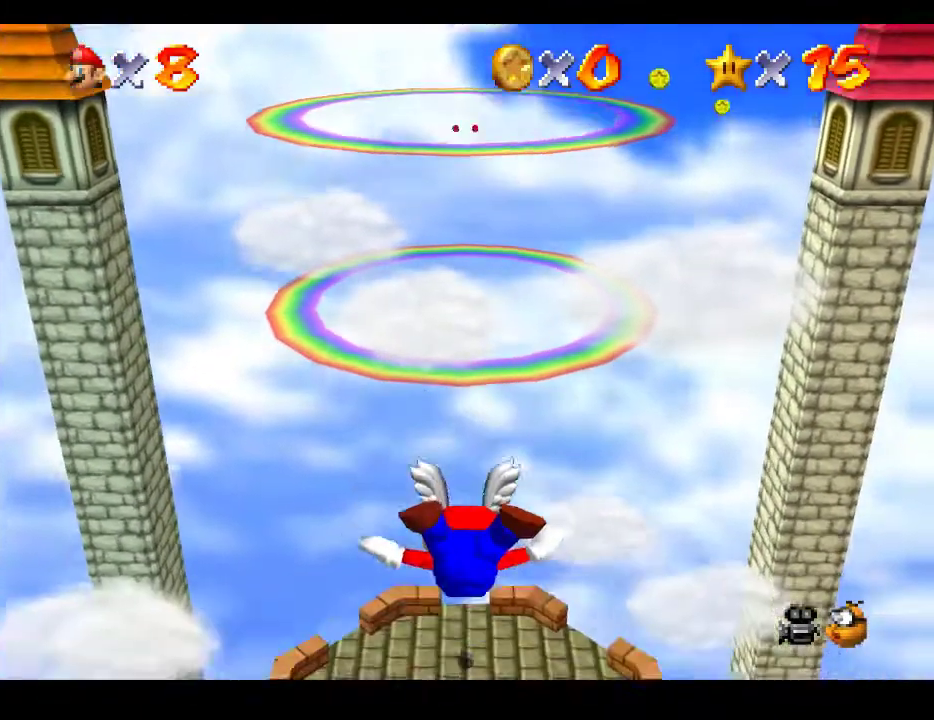
Gameplay with a controller (Xbox layout); each line is a JSON object with the inputs held at the frame after it. "events" lists button and stick changes between this image and that frame as [ms after this image, input, new state], when the widget could be followed in between. Not read: L3 R3.
{"buttons": [], "left_stick": "right", "right_stick": "center", "events": [[50, "left_stick", "up-right"], [167, "left_stick", "right"]]}
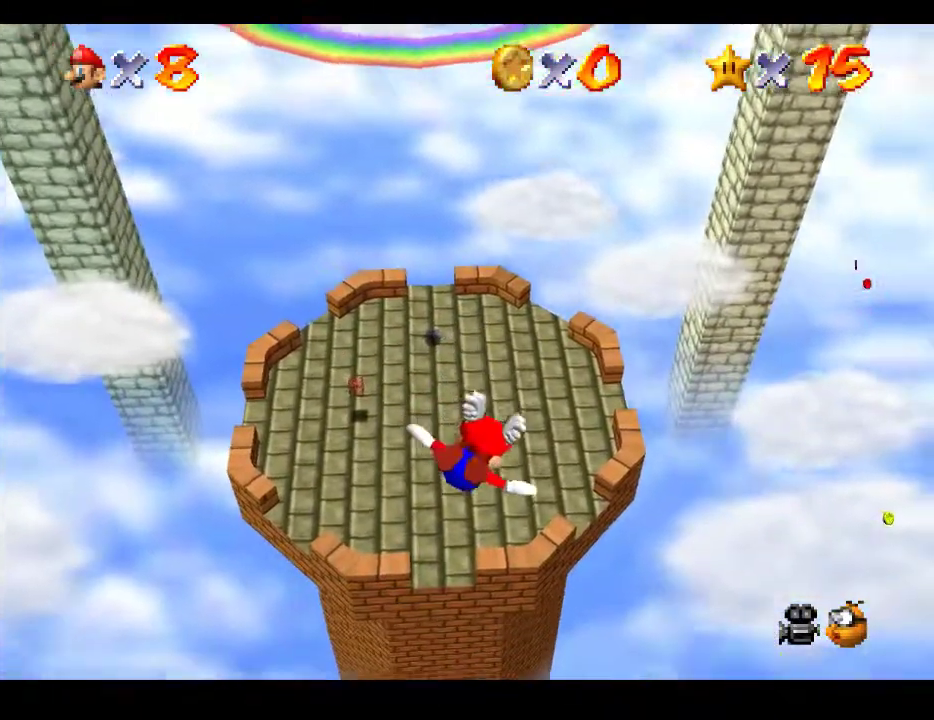
{"buttons": [], "left_stick": "down-right", "right_stick": "center", "events": [[50, "left_stick", "down-right"]]}
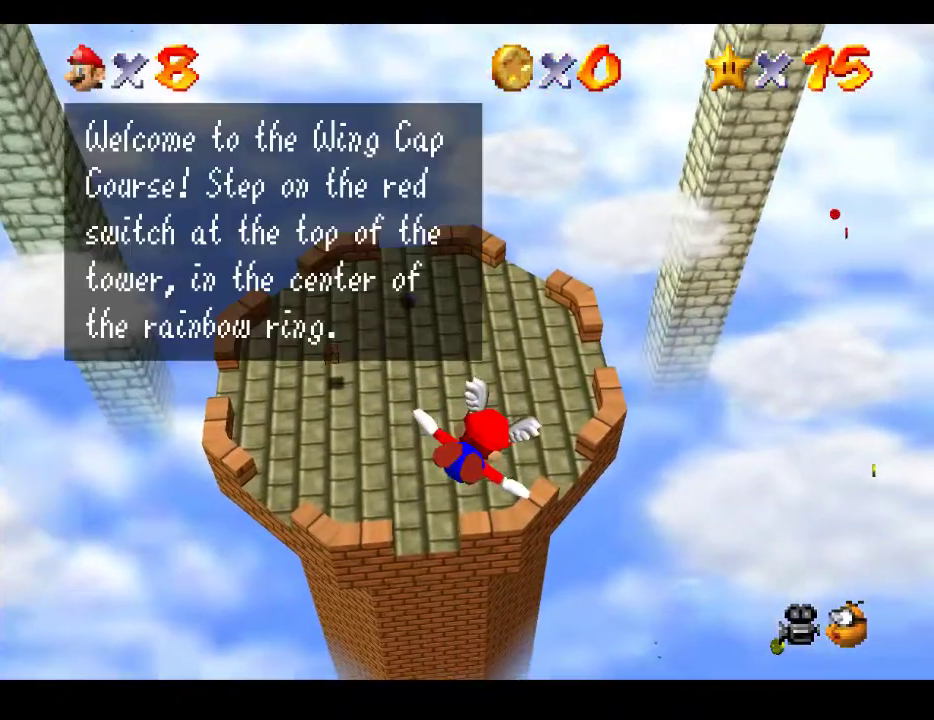
{"buttons": [], "left_stick": "center", "right_stick": "center", "events": [[117, "left_stick", "center"], [167, "A", "down"], [350, "A", "up"]]}
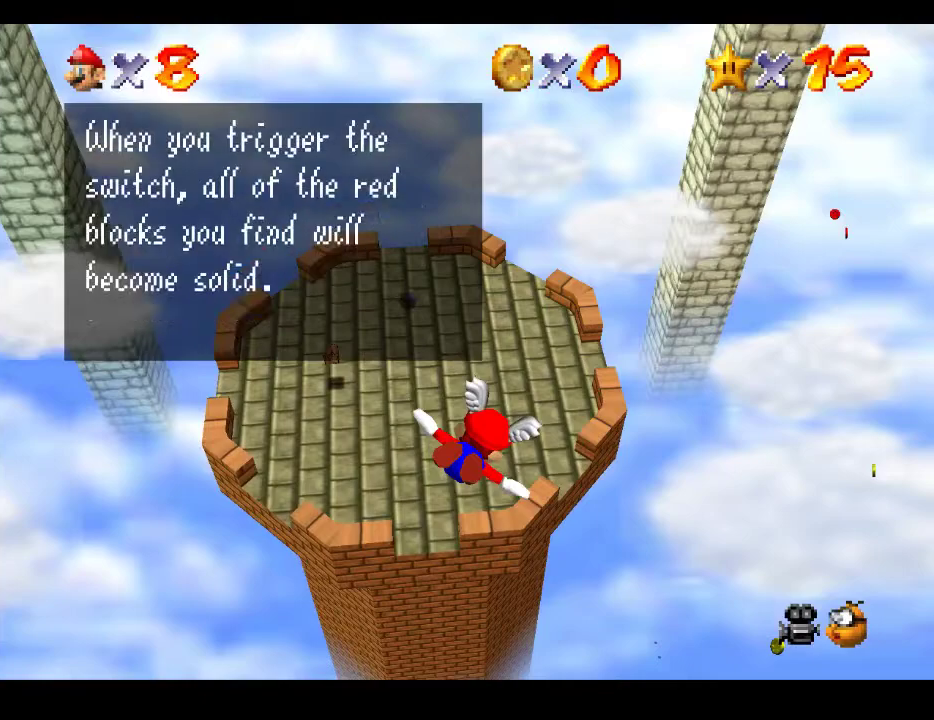
{"buttons": ["A"], "left_stick": "center", "right_stick": "center", "events": [[67, "A", "down"], [217, "A", "up"], [367, "A", "down"]]}
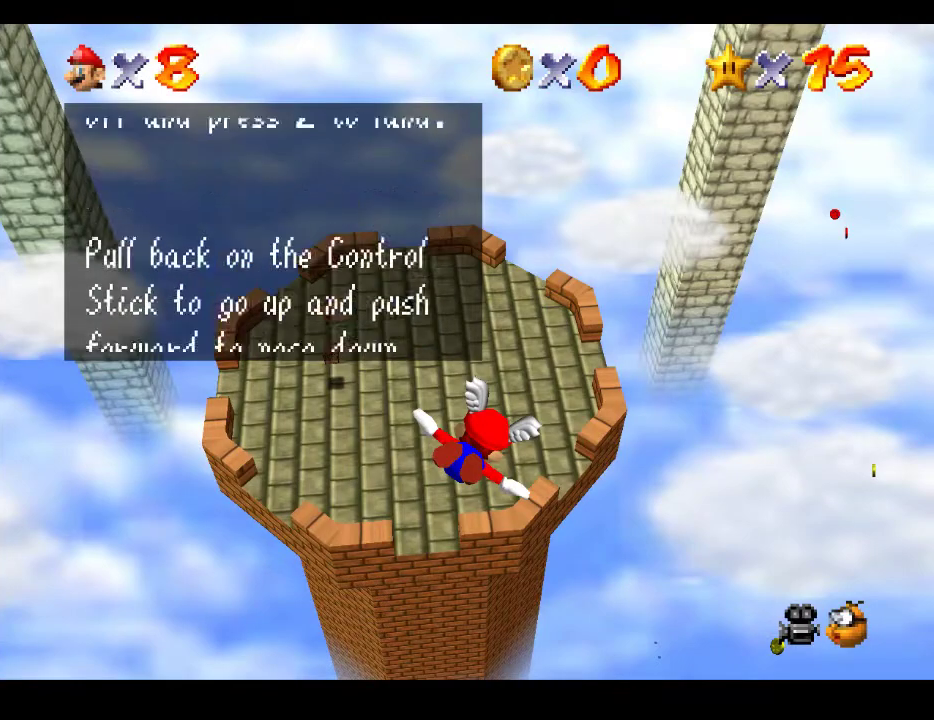
{"buttons": [], "left_stick": "right", "right_stick": "center", "events": [[50, "A", "up"], [167, "A", "down"], [333, "A", "up"], [483, "left_stick", "right"]]}
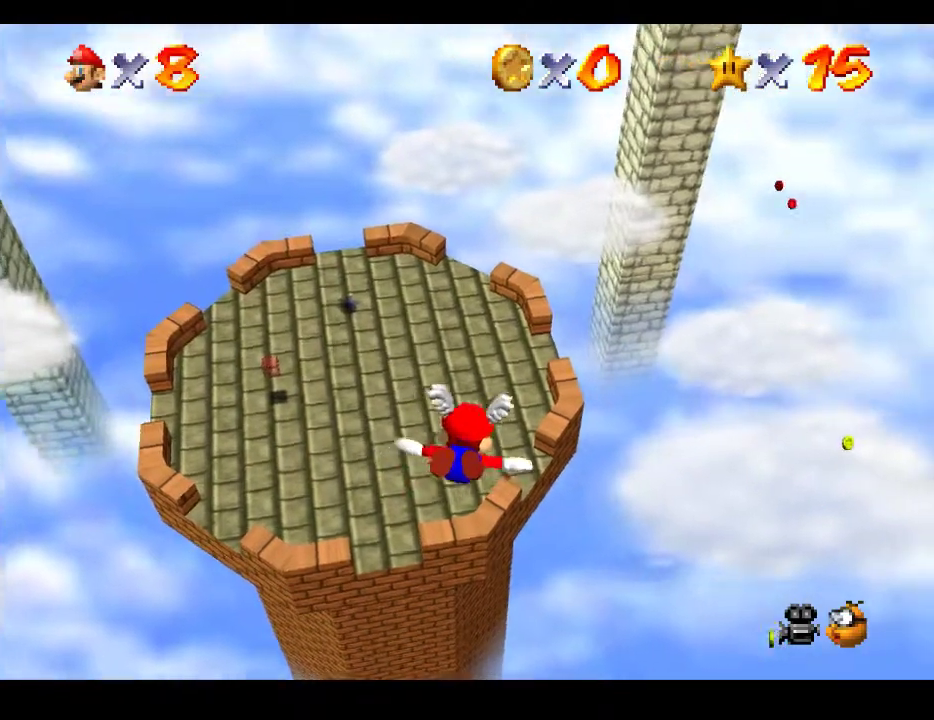
{"buttons": [], "left_stick": "down-right", "right_stick": "center", "events": [[200, "left_stick", "down-right"]]}
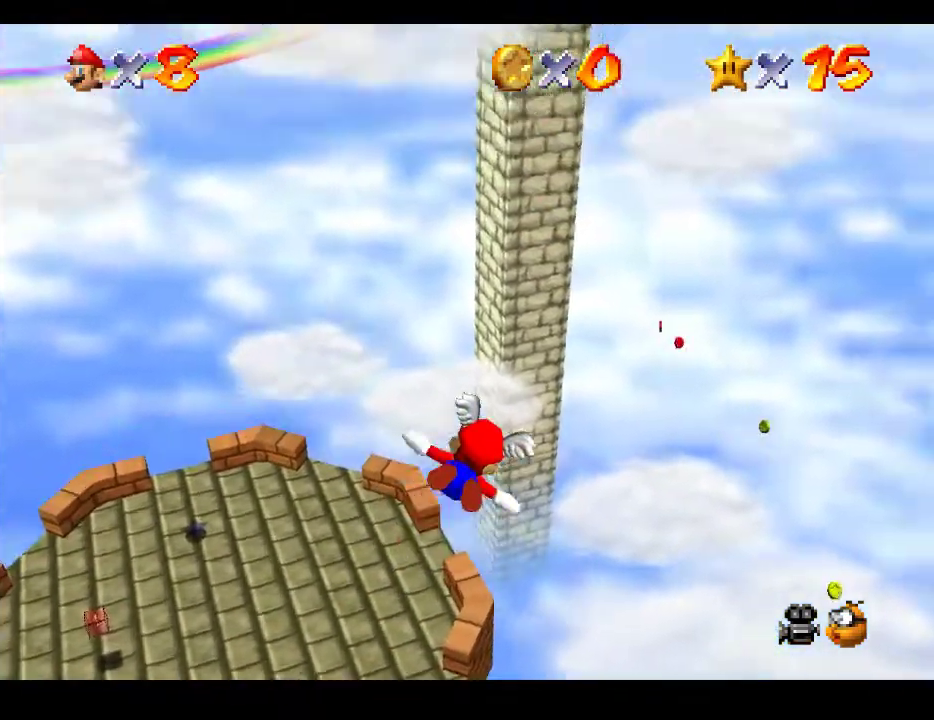
{"buttons": [], "left_stick": "left", "right_stick": "center", "events": [[50, "left_stick", "center"], [200, "left_stick", "left"], [333, "left_stick", "center"], [500, "left_stick", "left"]]}
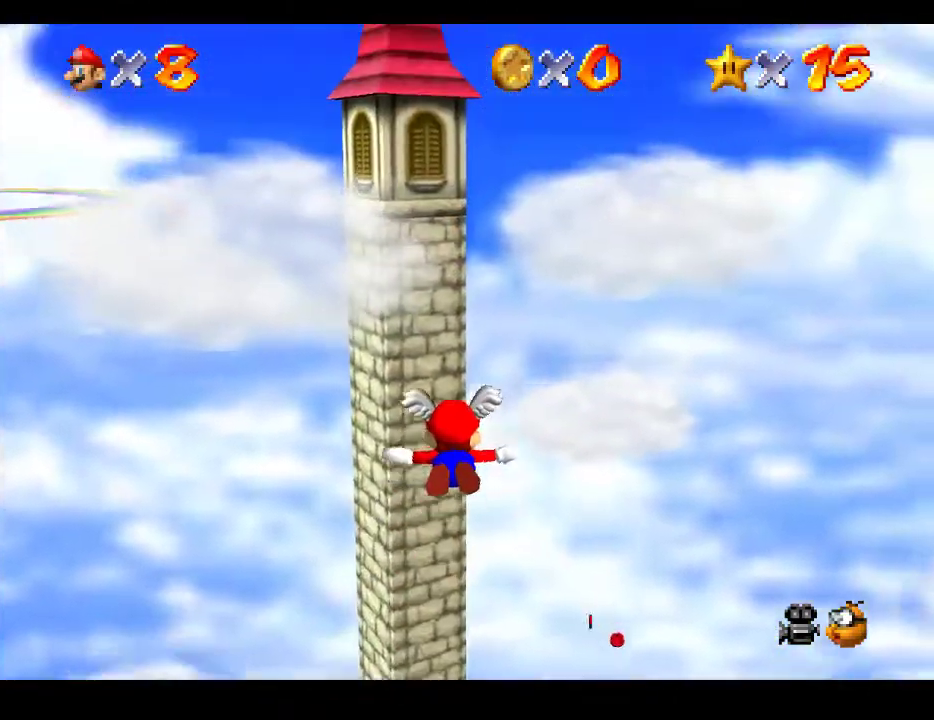
{"buttons": [], "left_stick": "up", "right_stick": "center", "events": [[217, "left_stick", "center"], [383, "left_stick", "up"]]}
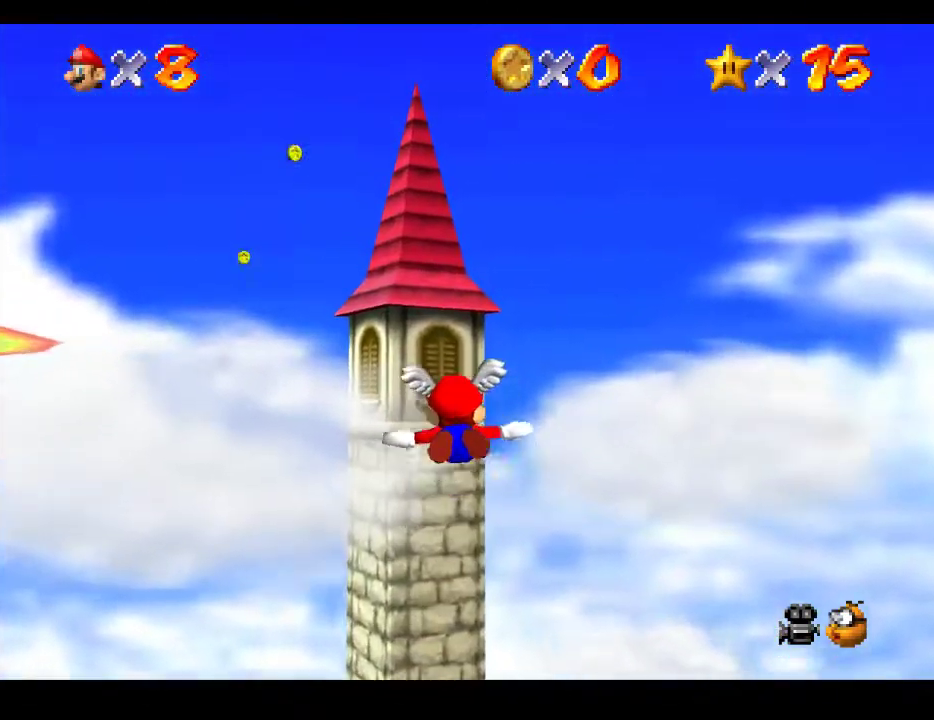
{"buttons": [], "left_stick": "down", "right_stick": "center", "events": [[167, "left_stick", "up-left"], [467, "left_stick", "down"]]}
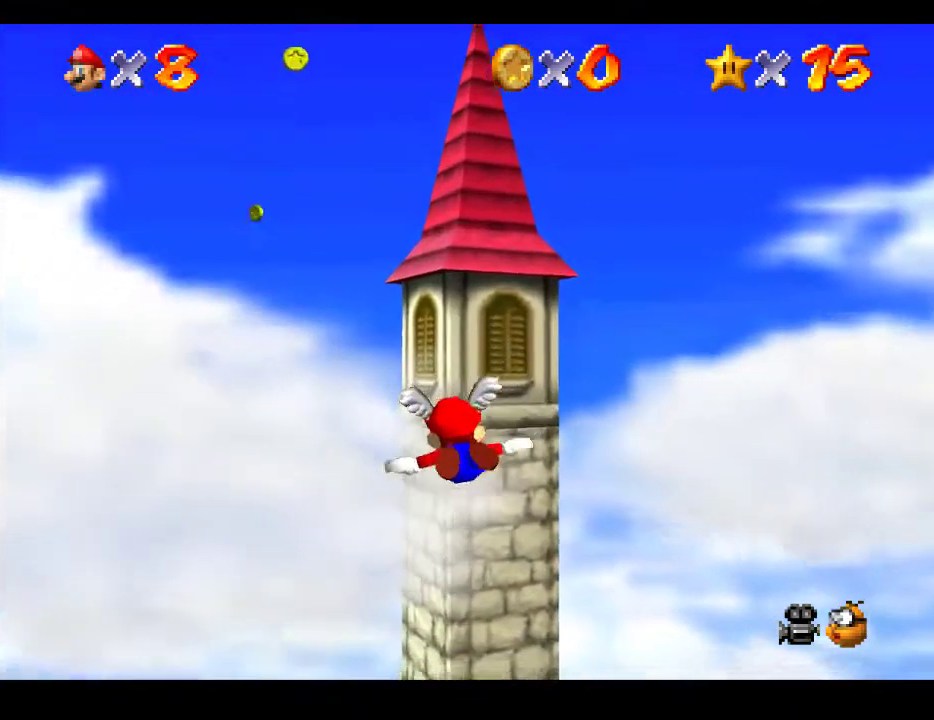
{"buttons": [], "left_stick": "up", "right_stick": "center", "events": [[200, "left_stick", "up"]]}
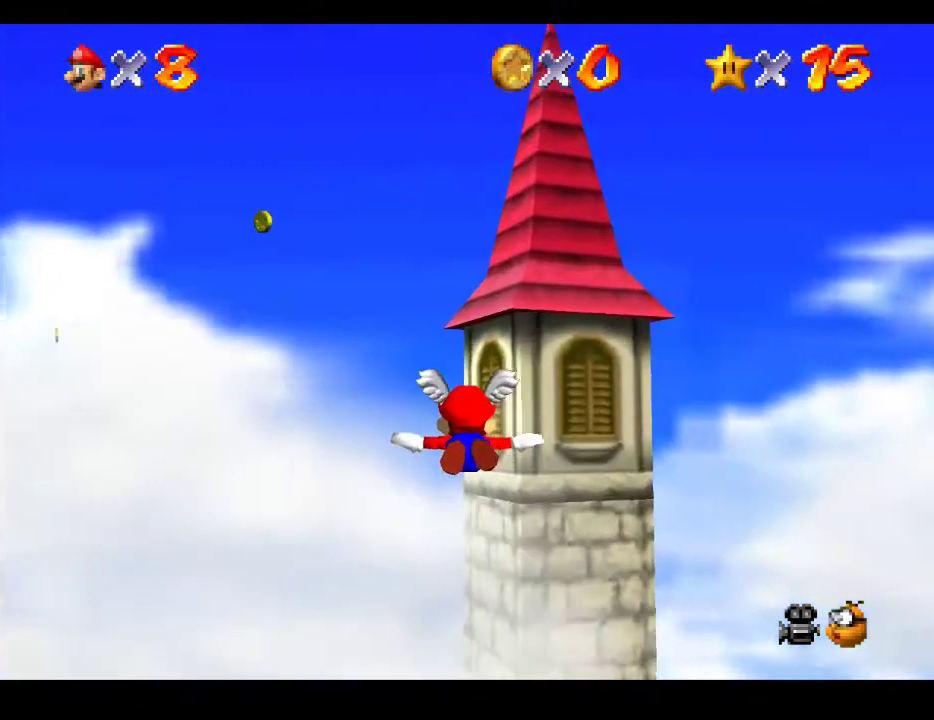
{"buttons": [], "left_stick": "up-left", "right_stick": "center", "events": [[400, "left_stick", "up-left"]]}
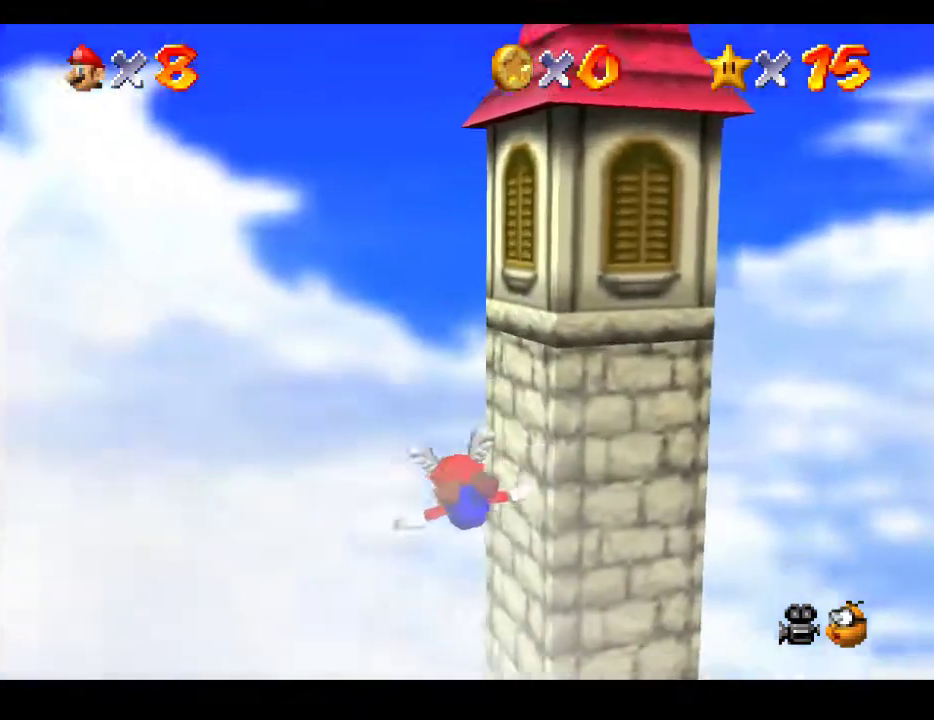
{"buttons": [], "left_stick": "down", "right_stick": "center", "events": [[283, "left_stick", "down-right"], [333, "left_stick", "down"]]}
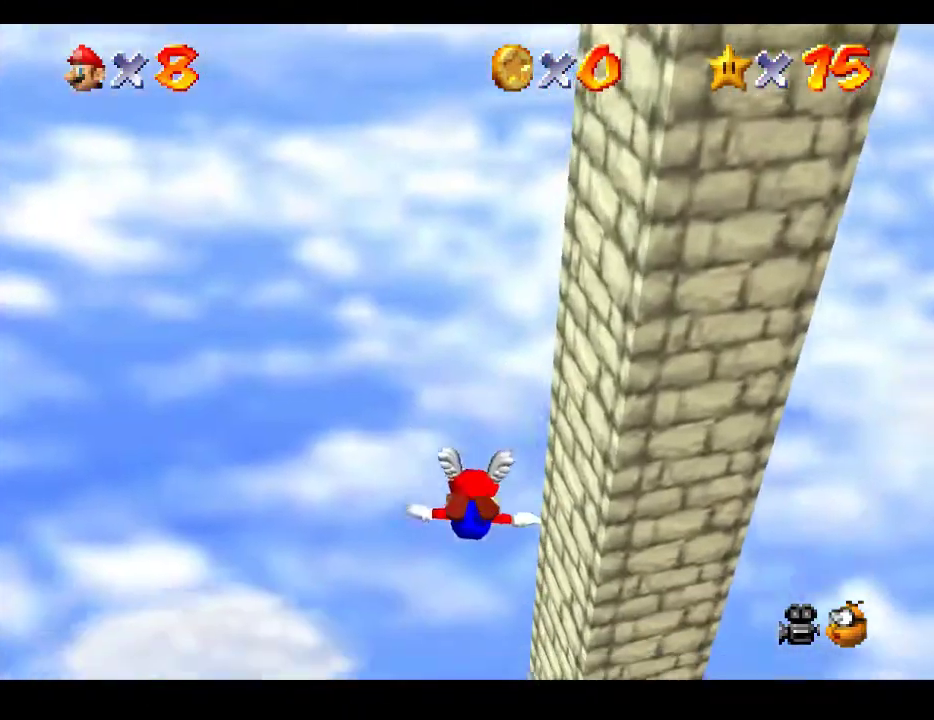
{"buttons": [], "left_stick": "down-left", "right_stick": "center", "events": [[200, "left_stick", "down-left"]]}
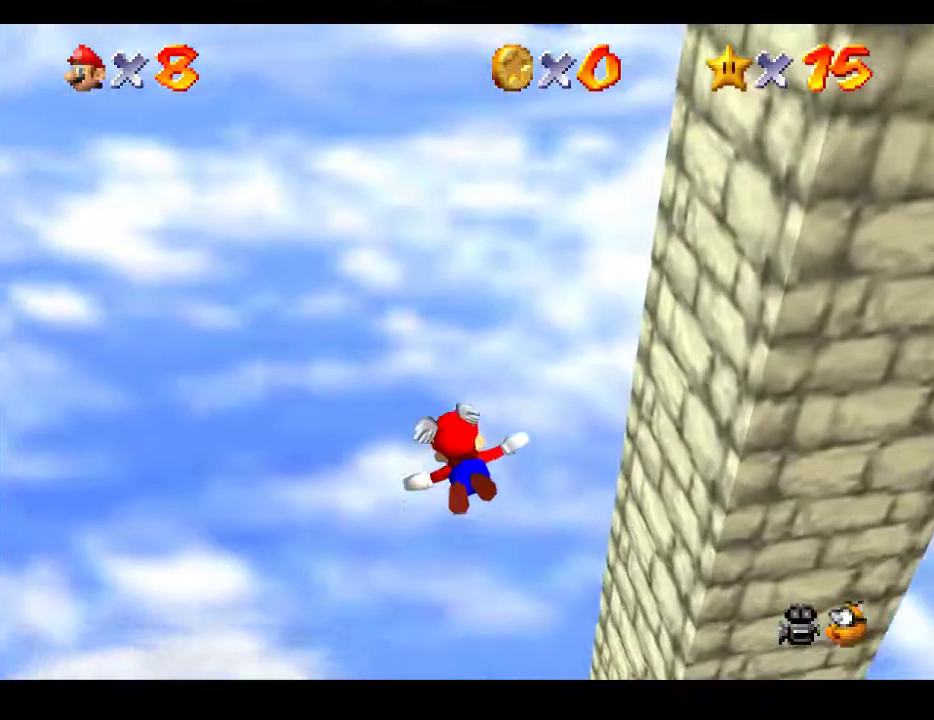
{"buttons": [], "left_stick": "left", "right_stick": "center", "events": [[383, "left_stick", "left"]]}
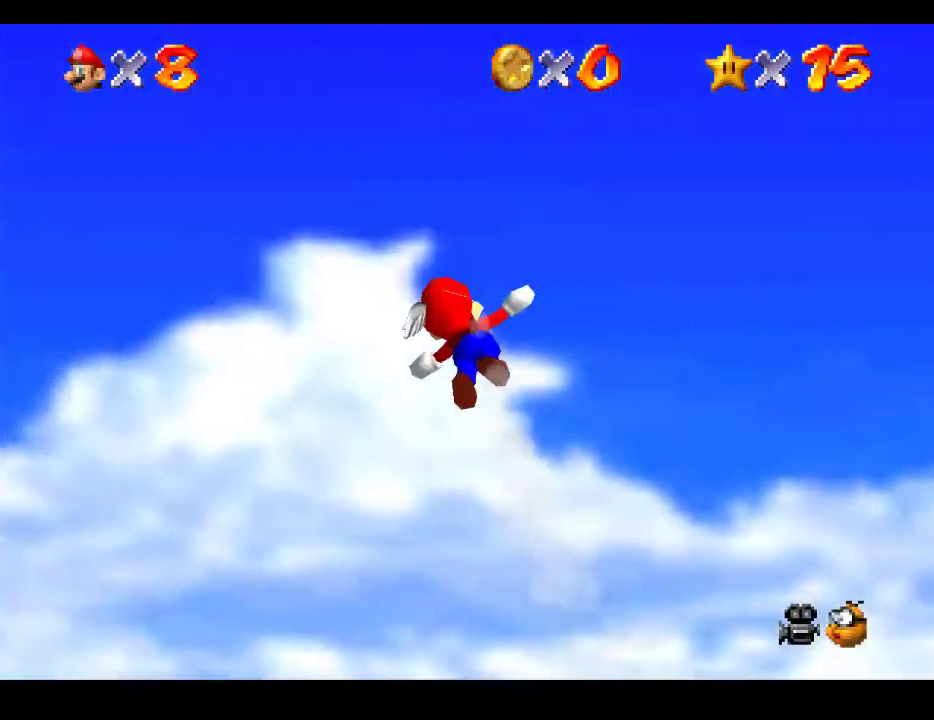
{"buttons": [], "left_stick": "up-left", "right_stick": "center", "events": [[17, "left_stick", "up-left"]]}
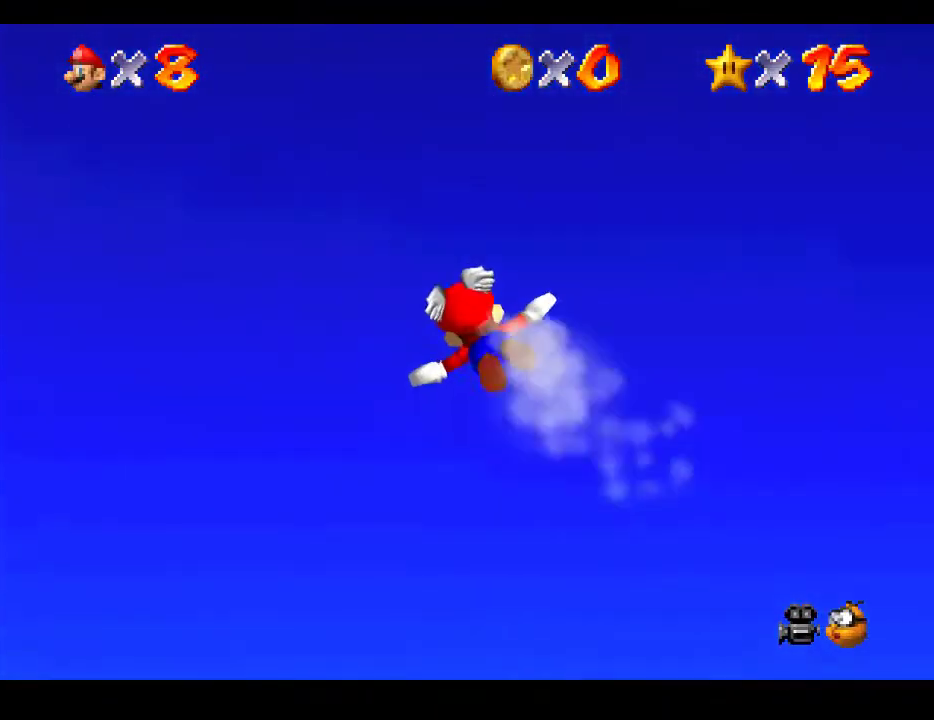
{"buttons": [], "left_stick": "center", "right_stick": "center", "events": [[233, "left_stick", "up"], [450, "left_stick", "center"]]}
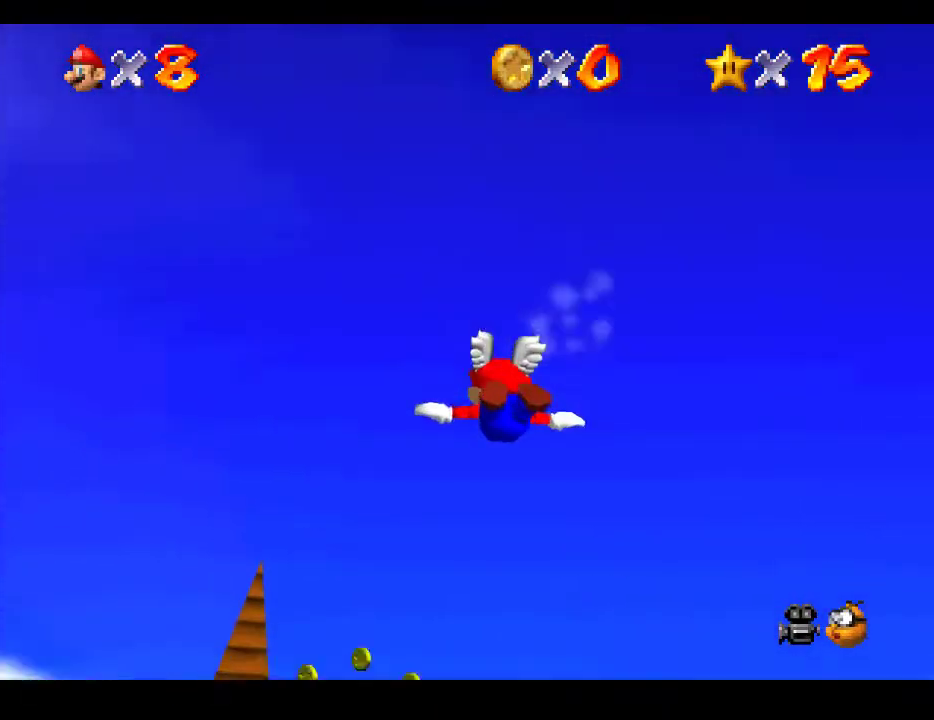
{"buttons": [], "left_stick": "center", "right_stick": "center", "events": []}
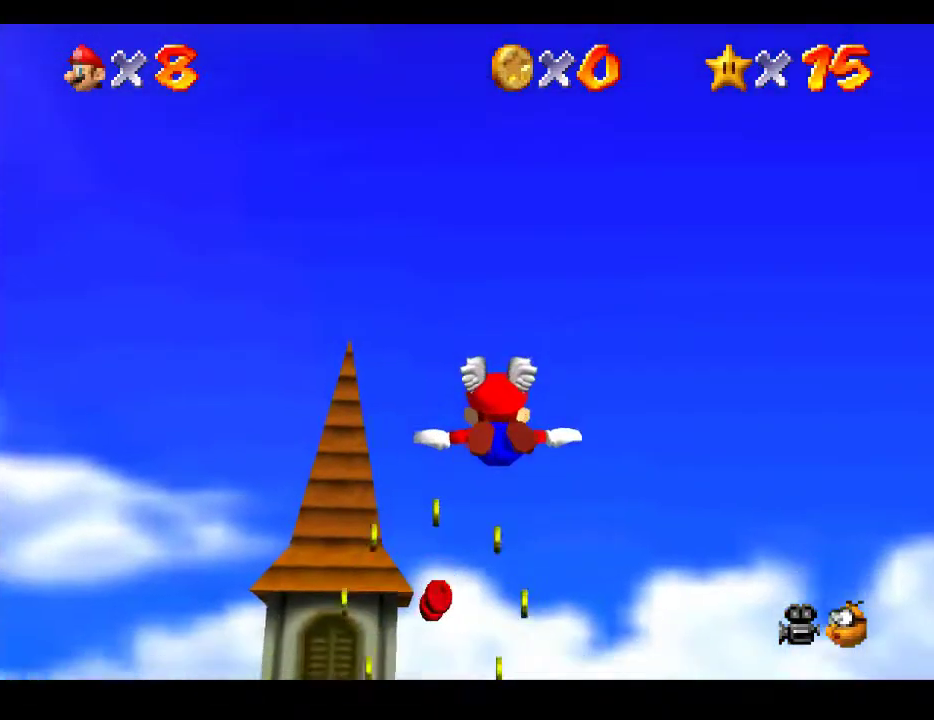
{"buttons": [], "left_stick": "up", "right_stick": "center", "events": [[83, "left_stick", "up-left"], [367, "left_stick", "up"]]}
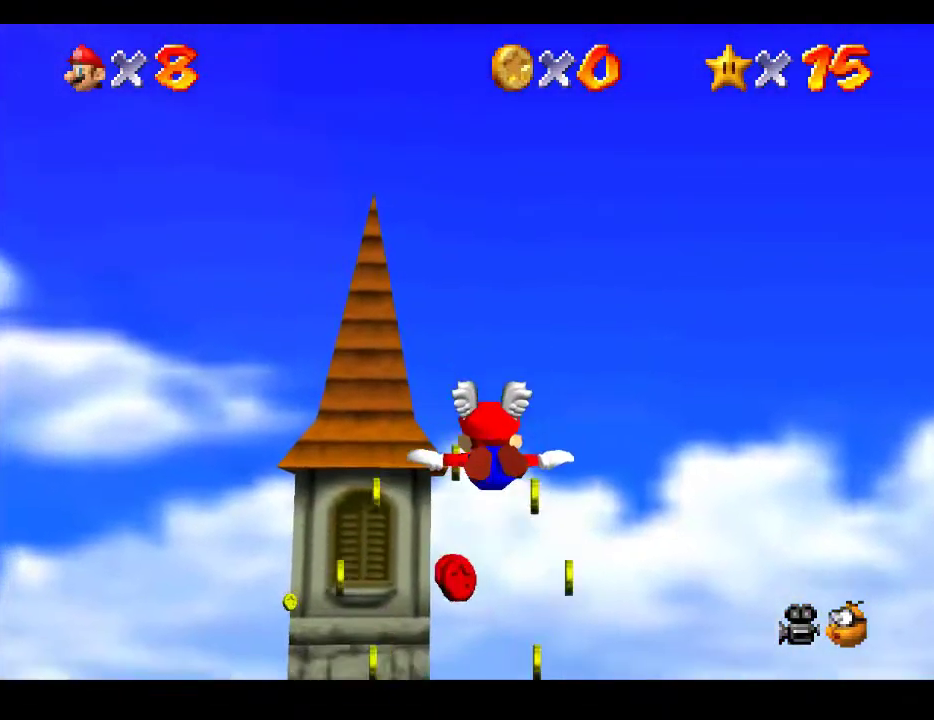
{"buttons": [], "left_stick": "center", "right_stick": "center", "events": [[367, "left_stick", "center"]]}
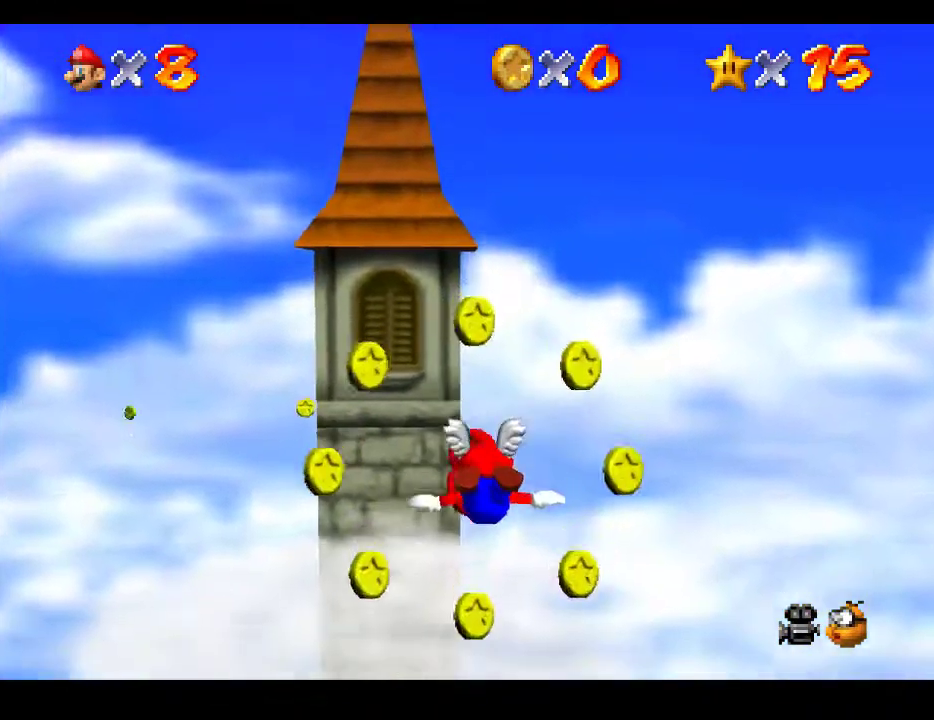
{"buttons": [], "left_stick": "down-left", "right_stick": "center", "events": [[83, "left_stick", "down"], [133, "left_stick", "down-left"]]}
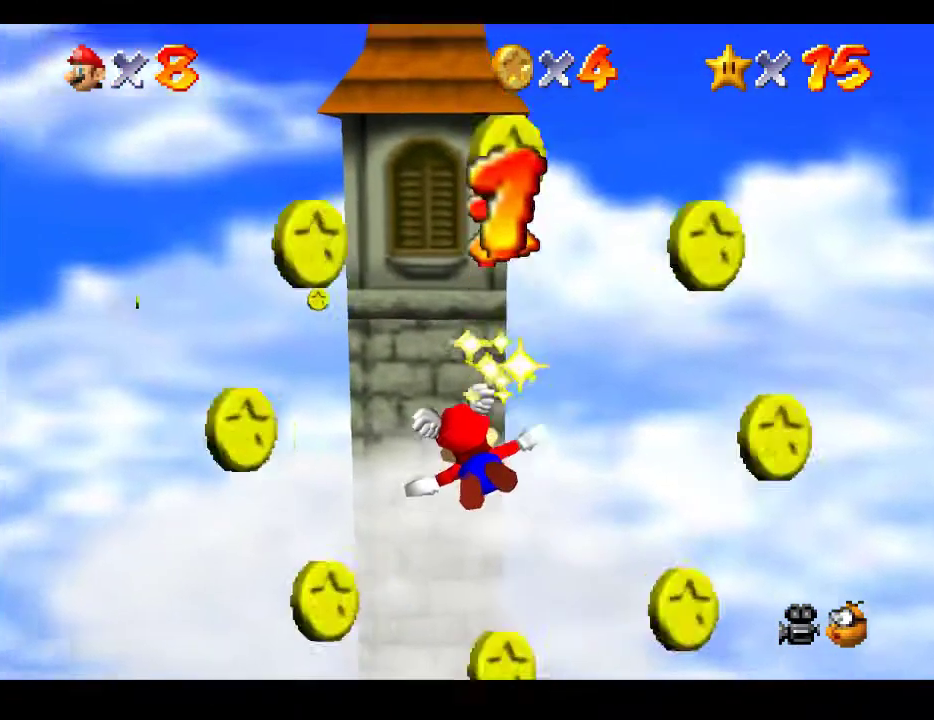
{"buttons": [], "left_stick": "up-left", "right_stick": "center", "events": [[183, "left_stick", "center"], [367, "left_stick", "up-left"]]}
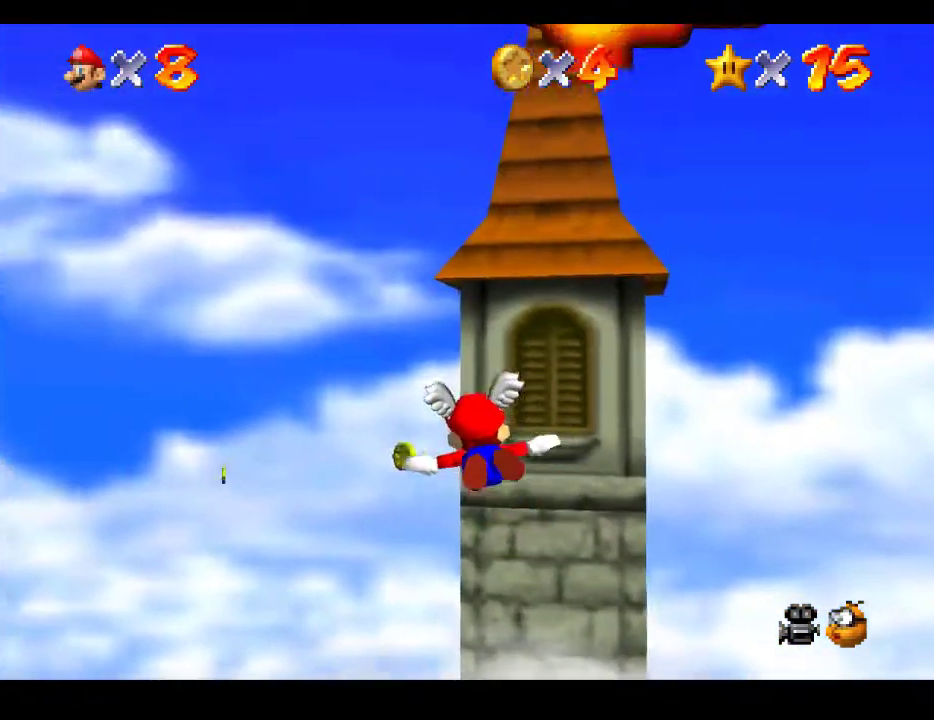
{"buttons": [], "left_stick": "center", "right_stick": "center", "events": [[117, "left_stick", "up"], [300, "left_stick", "center"]]}
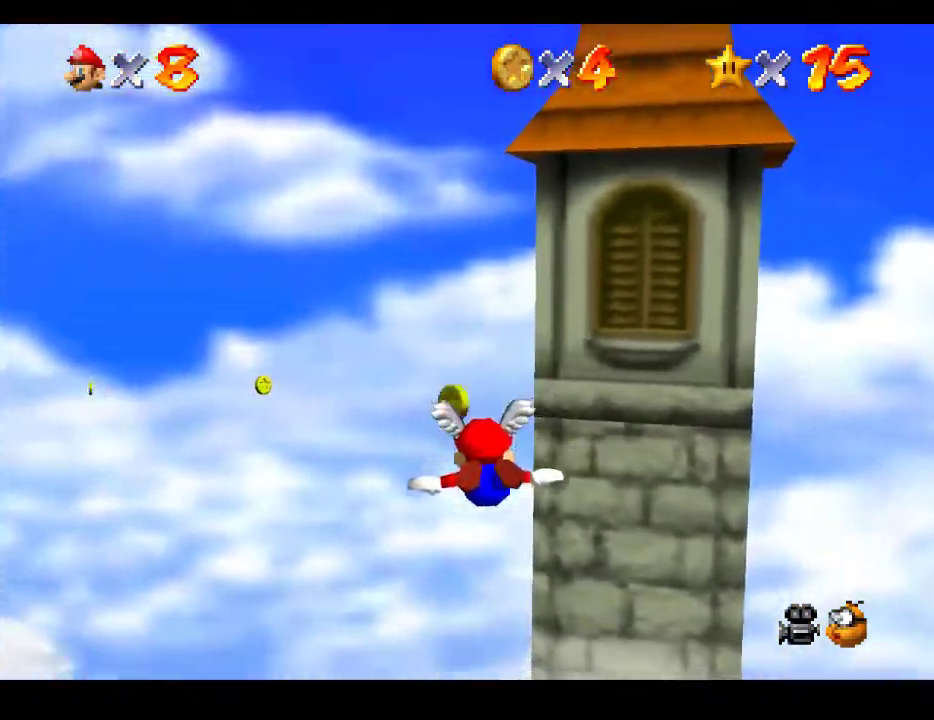
{"buttons": [], "left_stick": "left", "right_stick": "center", "events": [[17, "left_stick", "left"], [300, "left_stick", "down-left"], [467, "left_stick", "left"]]}
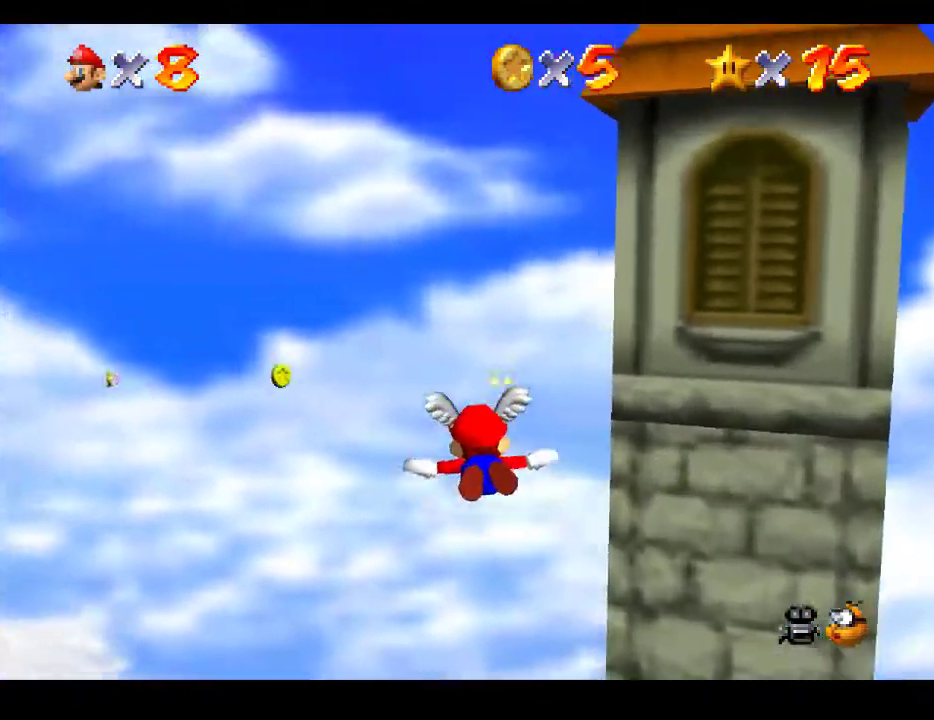
{"buttons": [], "left_stick": "center", "right_stick": "center", "events": [[383, "left_stick", "center"]]}
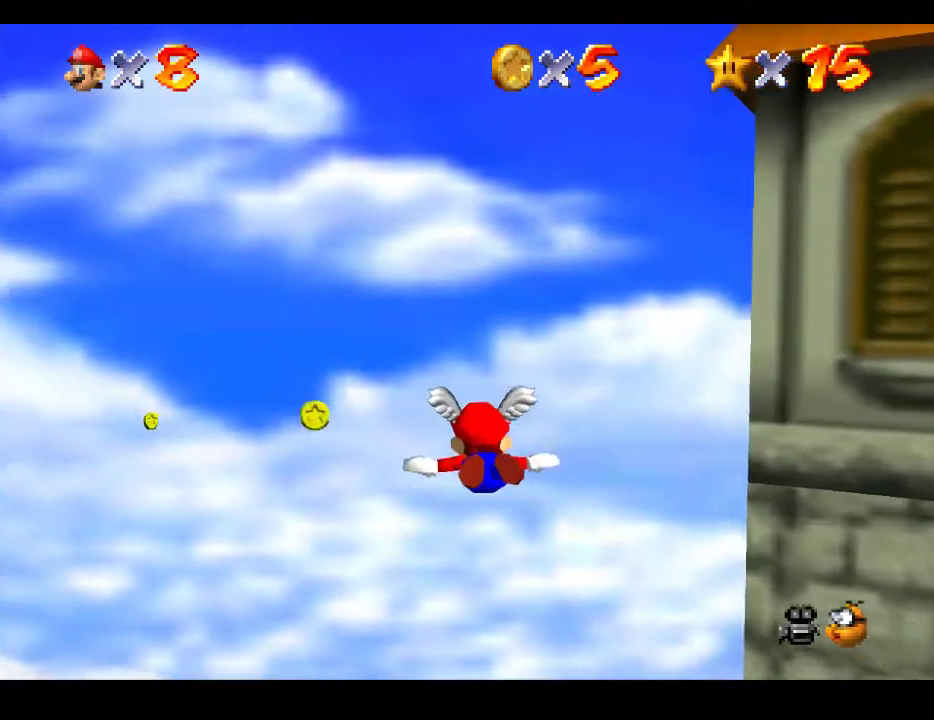
{"buttons": [], "left_stick": "left", "right_stick": "center", "events": [[17, "left_stick", "left"]]}
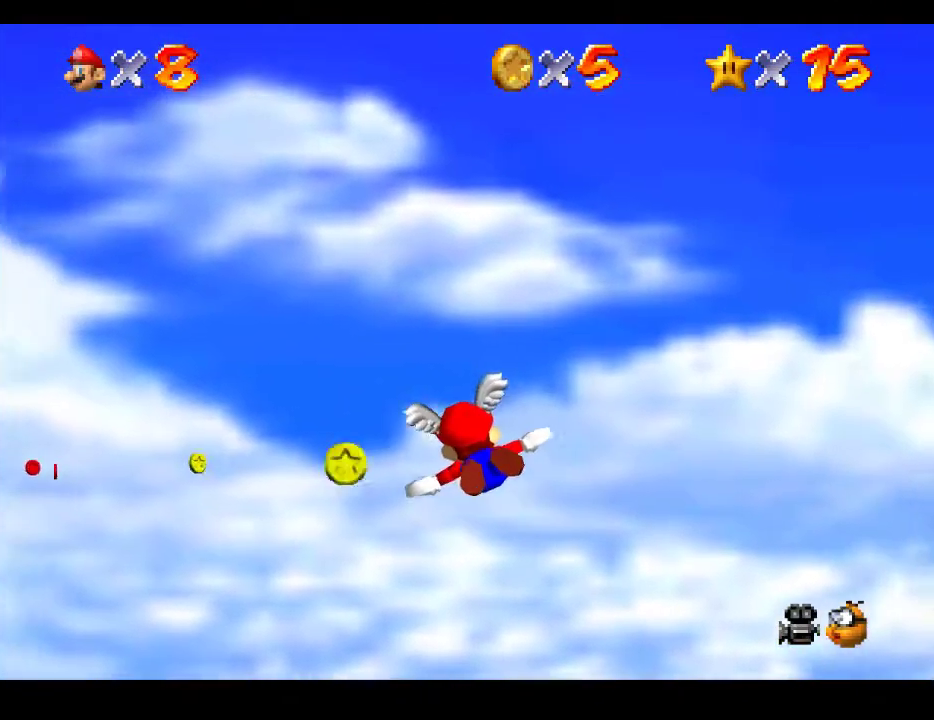
{"buttons": [], "left_stick": "left", "right_stick": "center", "events": [[283, "left_stick", "up-left"], [483, "left_stick", "left"]]}
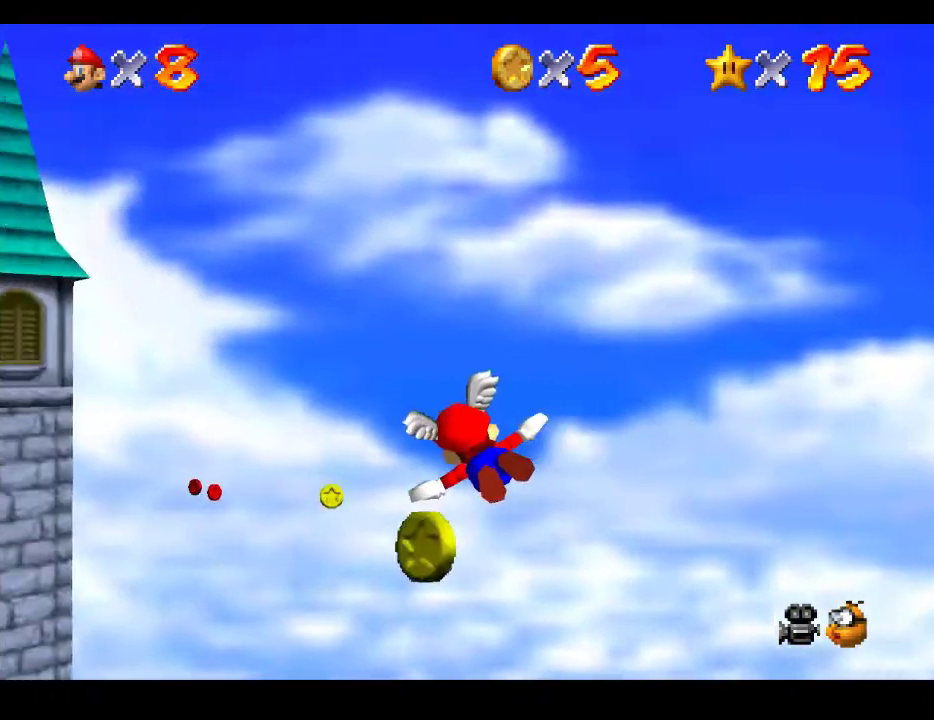
{"buttons": [], "left_stick": "up", "right_stick": "center", "events": [[167, "left_stick", "up"], [217, "left_stick", "center"], [433, "left_stick", "up"]]}
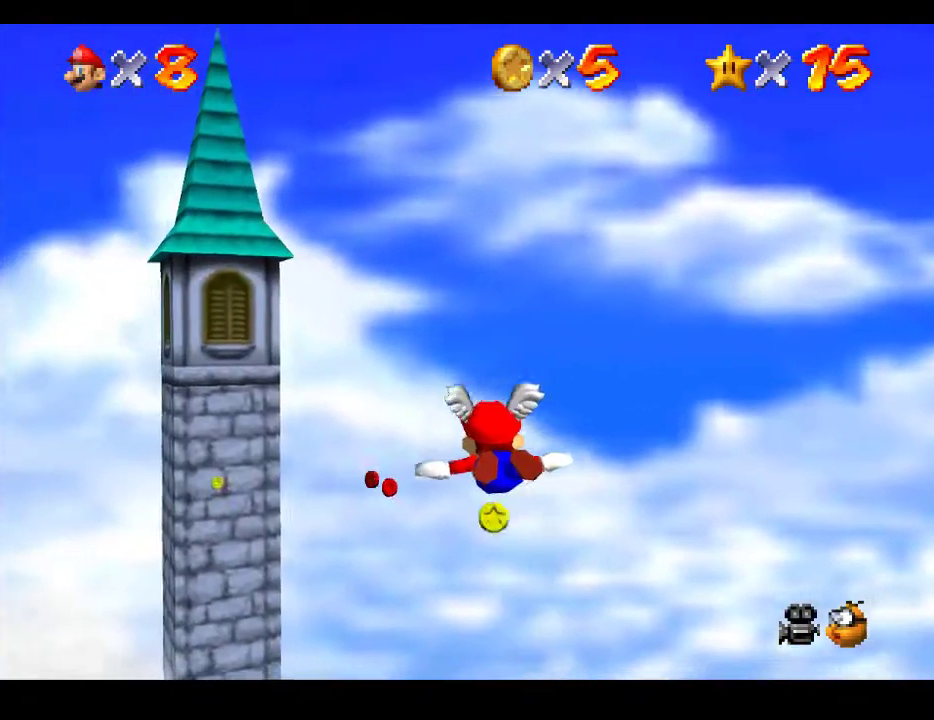
{"buttons": [], "left_stick": "center", "right_stick": "center", "events": [[17, "left_stick", "up-left"], [217, "left_stick", "center"]]}
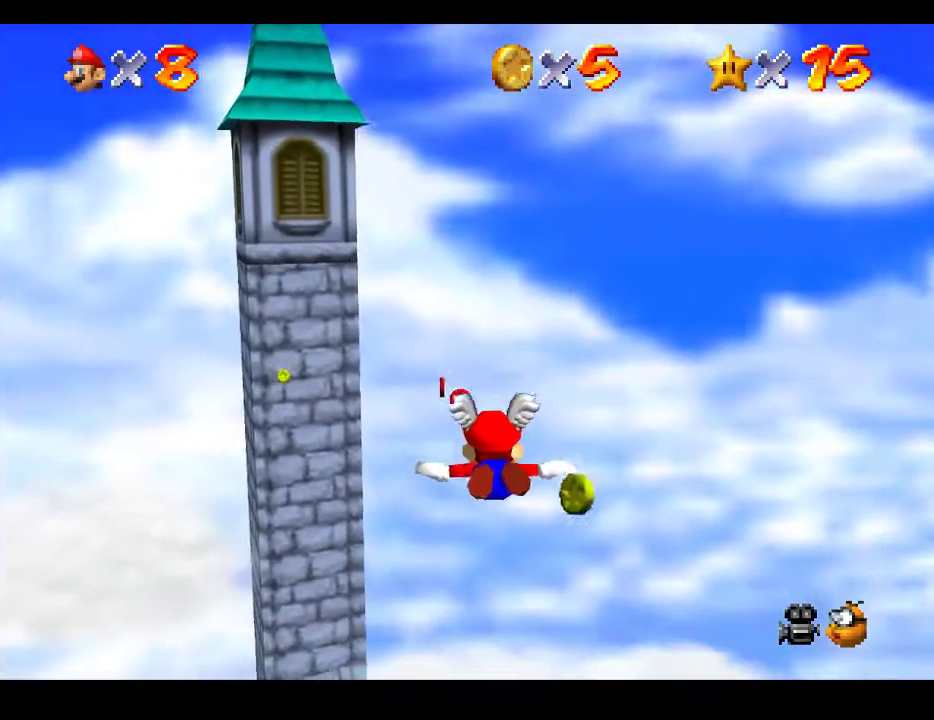
{"buttons": [], "left_stick": "center", "right_stick": "center", "events": [[283, "left_stick", "up"], [483, "left_stick", "center"]]}
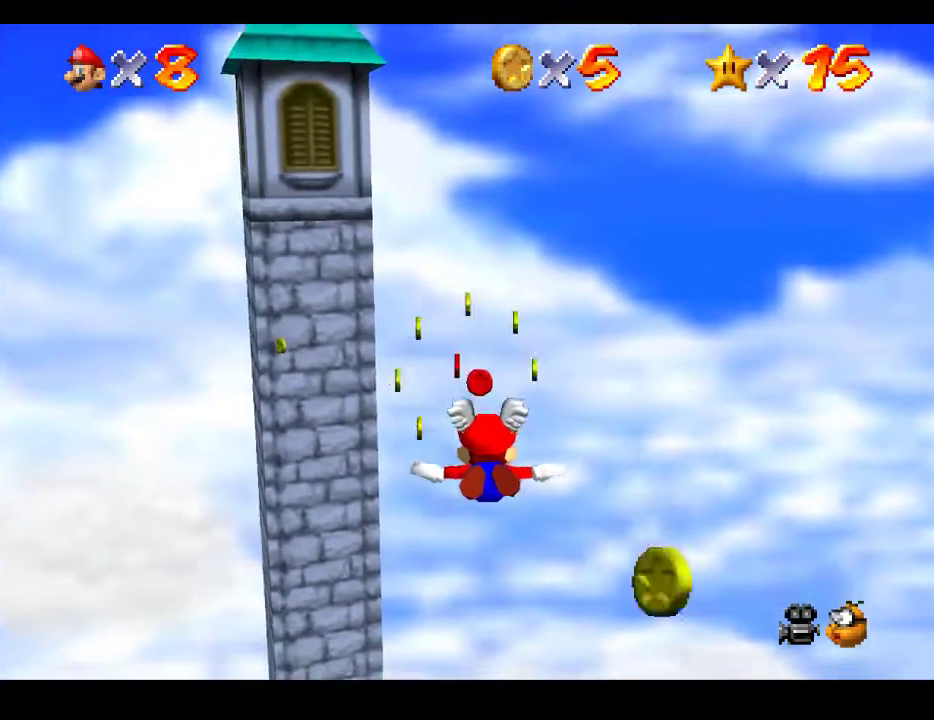
{"buttons": [], "left_stick": "center", "right_stick": "center", "events": [[333, "left_stick", "down-left"], [450, "left_stick", "center"]]}
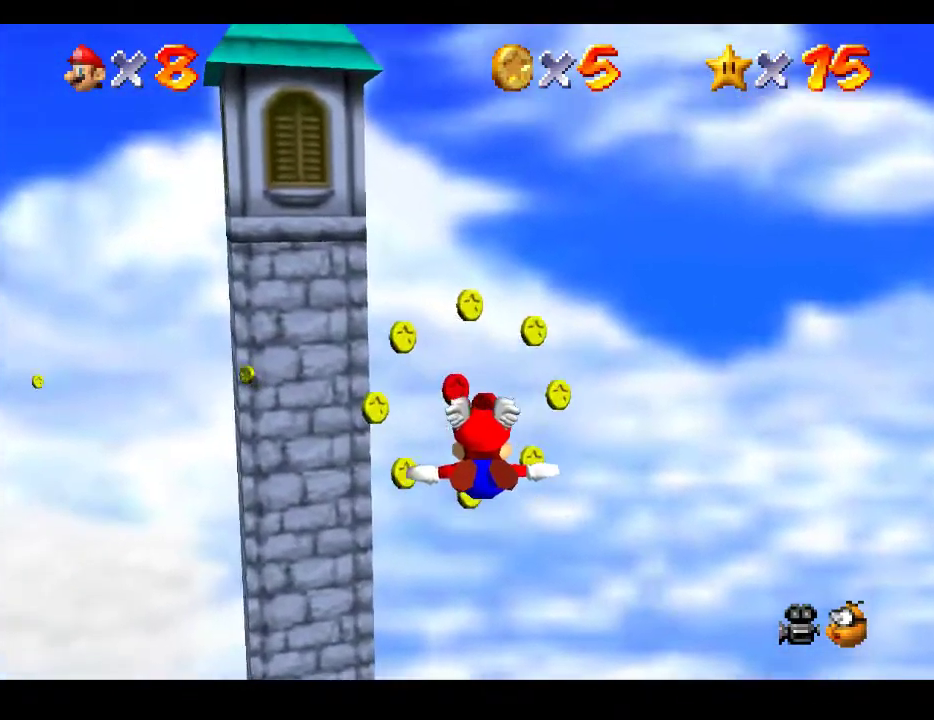
{"buttons": [], "left_stick": "center", "right_stick": "center", "events": [[33, "left_stick", "up"], [267, "left_stick", "center"]]}